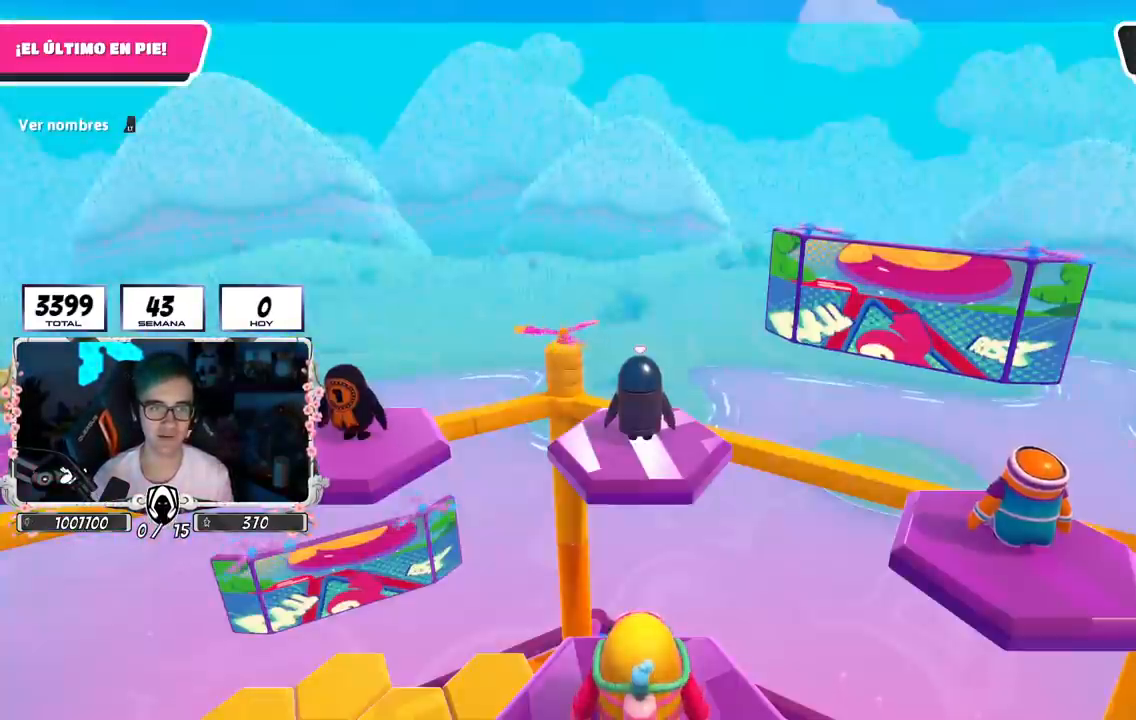
Gameplay with a controller (PlayStation layout); each line is a JSON object with the inputs held at the frame after it. "events" lists button and stick changes between this image and that frame as [ms after this image, input, new state], when the widget could be followed in between.
{"buttons": [], "left_stick": "center", "right_stick": "down-right", "events": [[67, "right_stick", "down-right"]]}
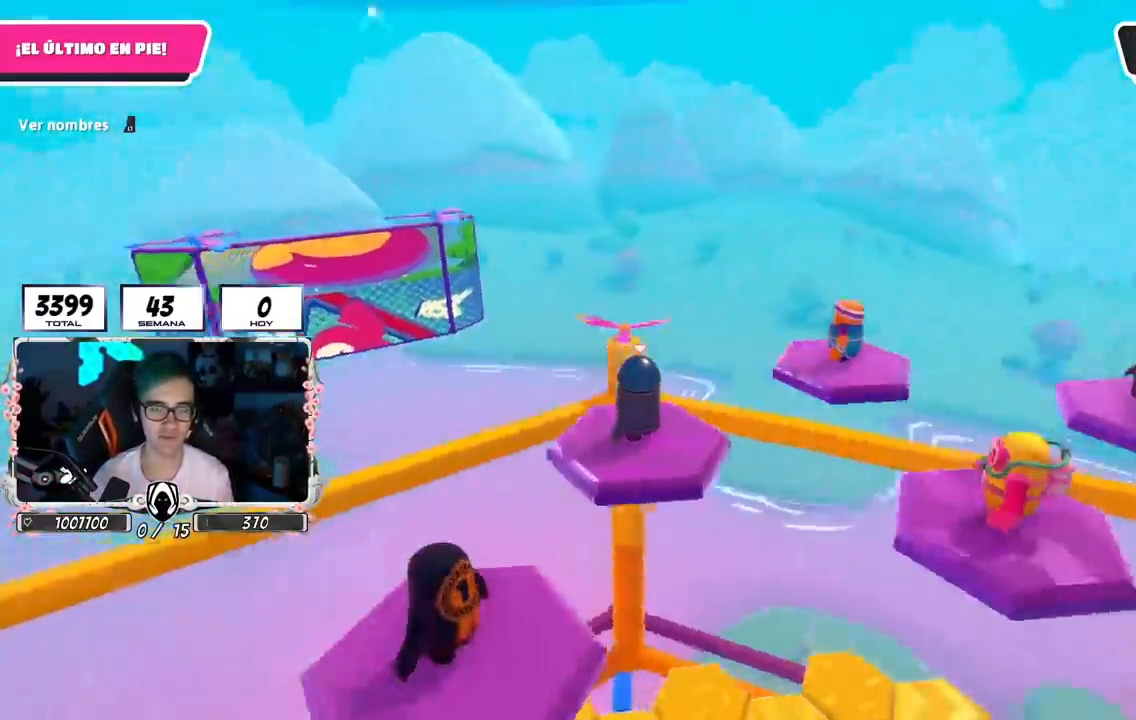
{"buttons": ["R1"], "left_stick": "center", "right_stick": "center", "events": [[234, "R1", "down"], [317, "R1", "up"], [367, "right_stick", "center"], [484, "R1", "down"]]}
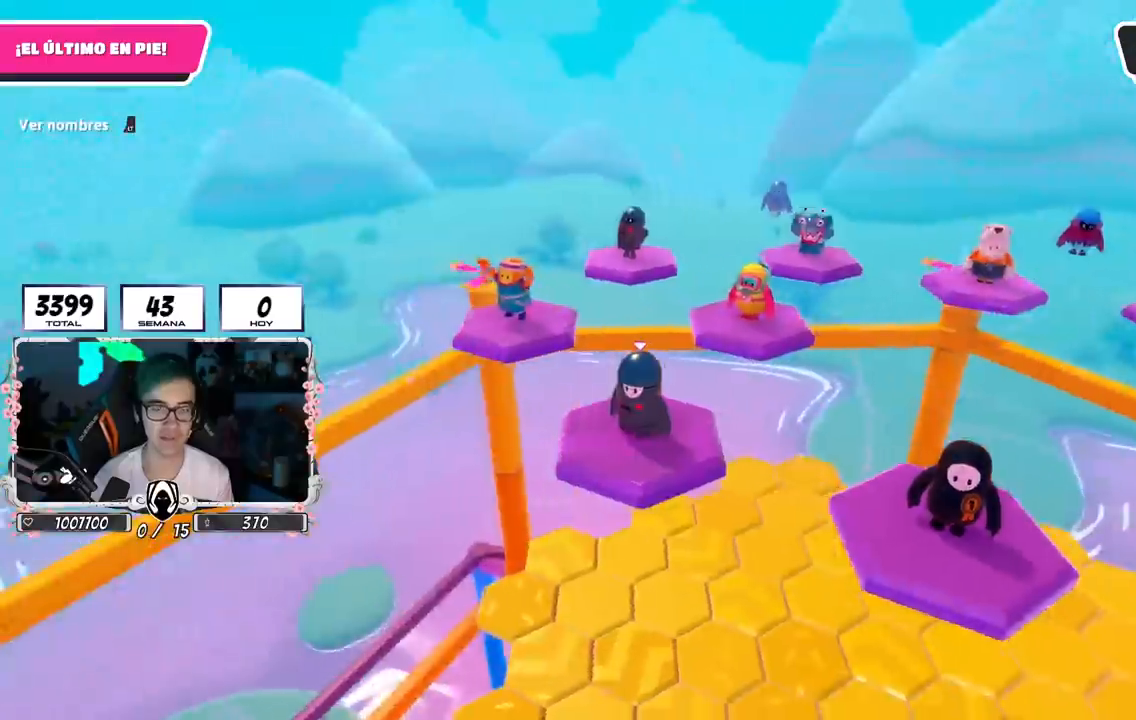
{"buttons": [], "left_stick": "center", "right_stick": "right", "events": [[67, "right_stick", "down-right"], [201, "R1", "up"], [251, "right_stick", "center"], [501, "right_stick", "right"]]}
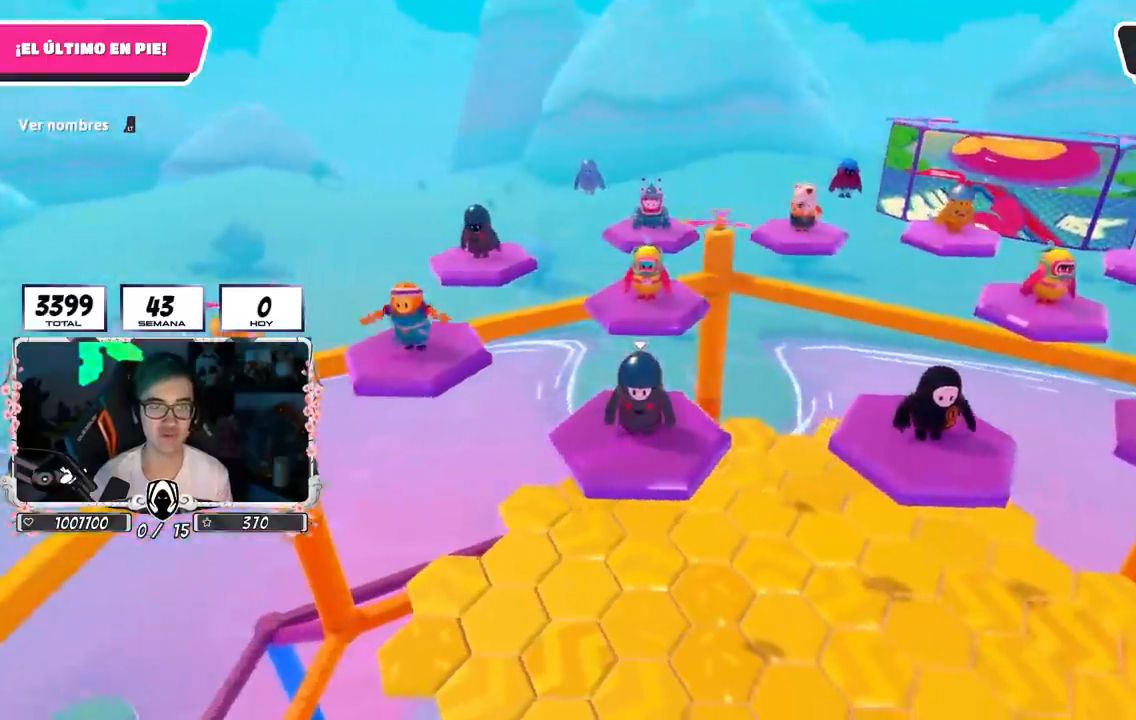
{"buttons": [], "left_stick": "center", "right_stick": "center", "events": [[117, "right_stick", "center"], [267, "L2", "down"], [467, "L2", "up"]]}
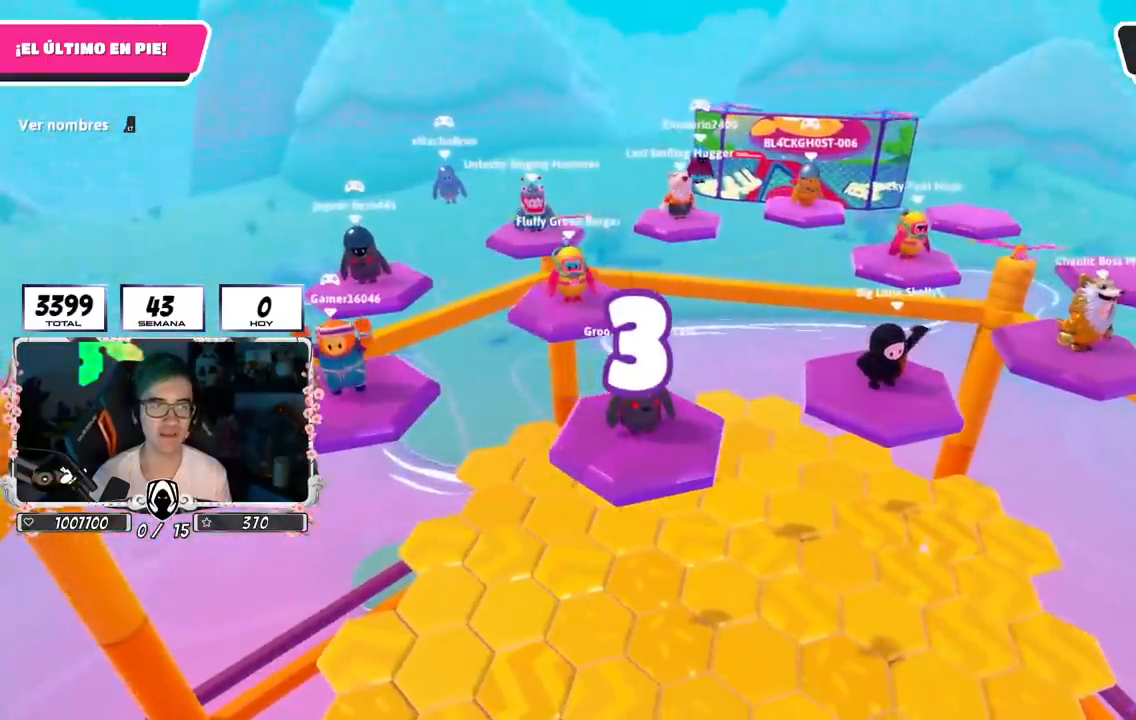
{"buttons": ["L2"], "left_stick": "center", "right_stick": "center", "events": [[384, "L2", "down"]]}
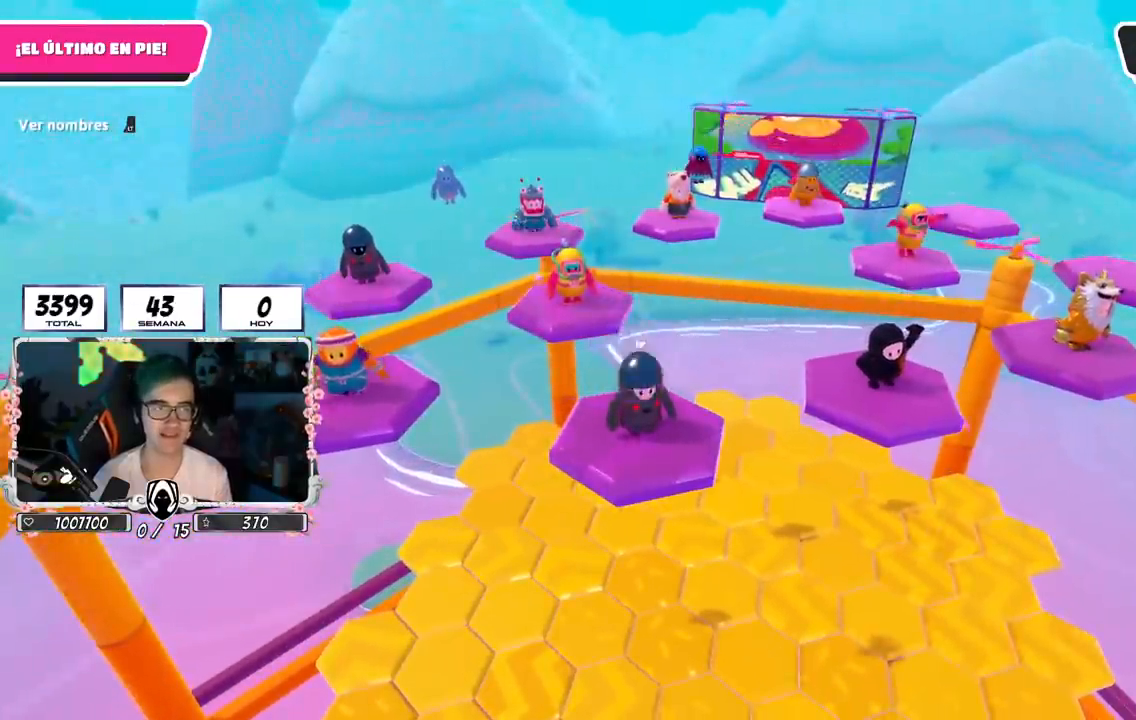
{"buttons": [], "left_stick": "center", "right_stick": "center", "events": [[50, "L2", "up"], [150, "L2", "down"], [317, "L2", "up"]]}
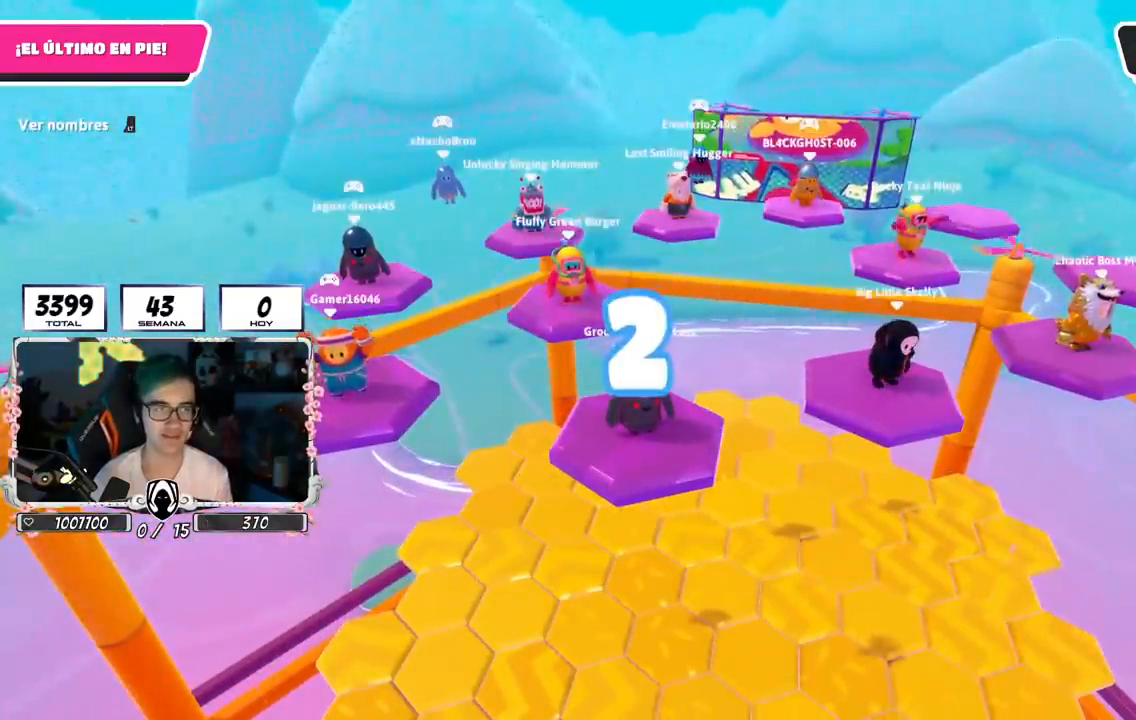
{"buttons": [], "left_stick": "center", "right_stick": "down-right", "events": [[117, "L2", "down"], [284, "L2", "up"], [351, "right_stick", "down-right"]]}
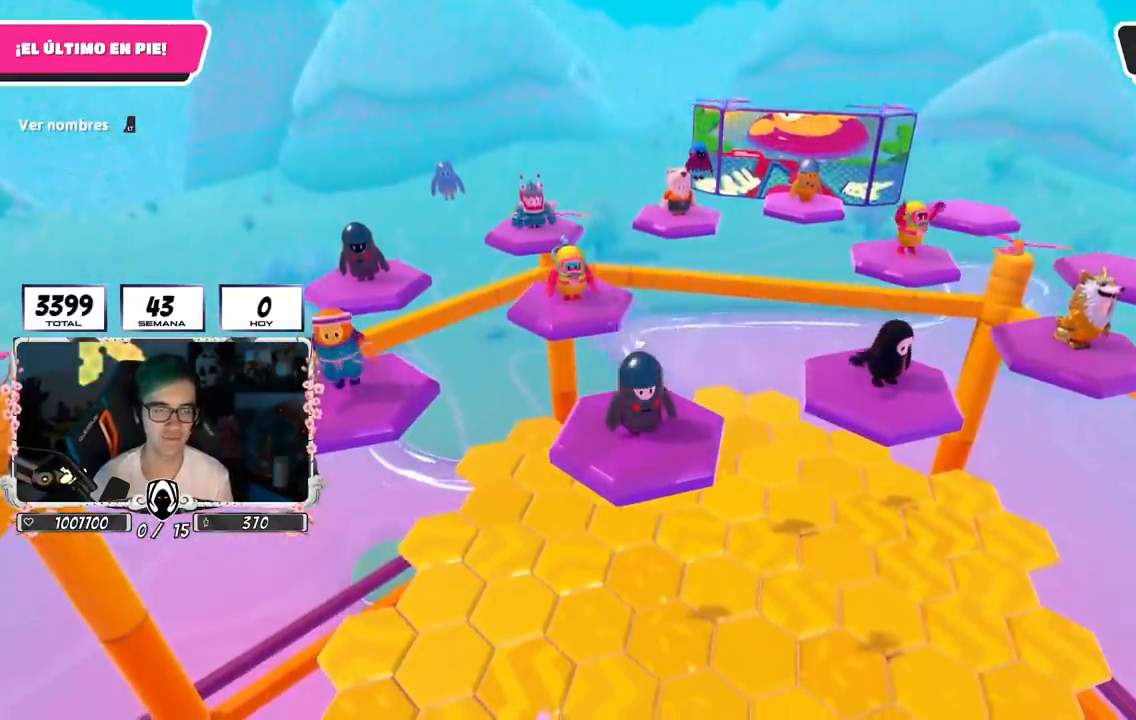
{"buttons": [], "left_stick": "center", "right_stick": "down", "events": [[183, "right_stick", "center"], [450, "right_stick", "down"]]}
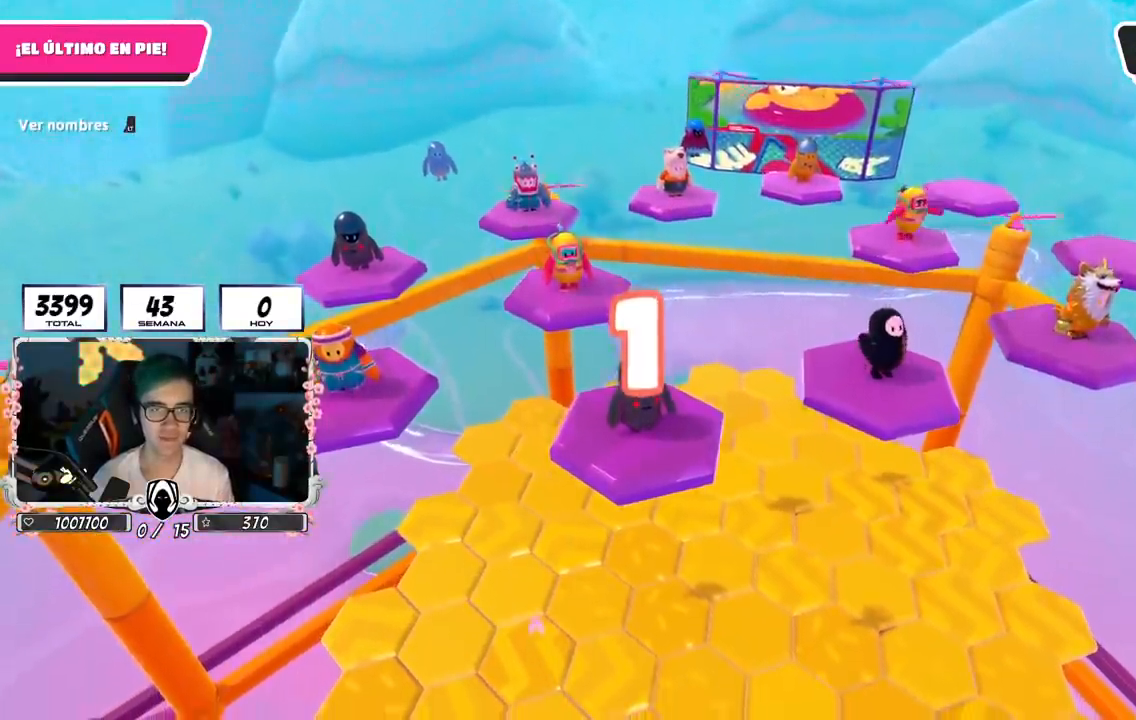
{"buttons": [], "left_stick": "center", "right_stick": "center", "events": [[84, "right_stick", "center"]]}
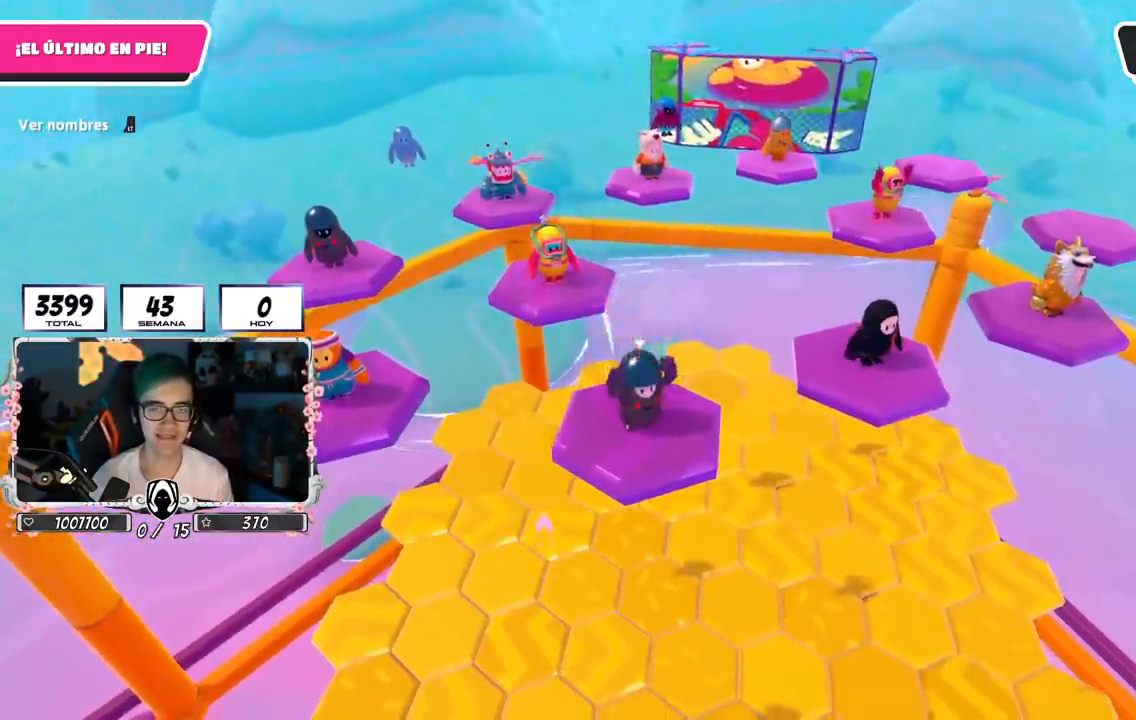
{"buttons": ["CROSS"], "left_stick": "up-right", "right_stick": "center", "events": [[33, "left_stick", "down-right"], [250, "CROSS", "down"], [300, "L2", "down"], [484, "left_stick", "up-right"], [500, "L2", "up"]]}
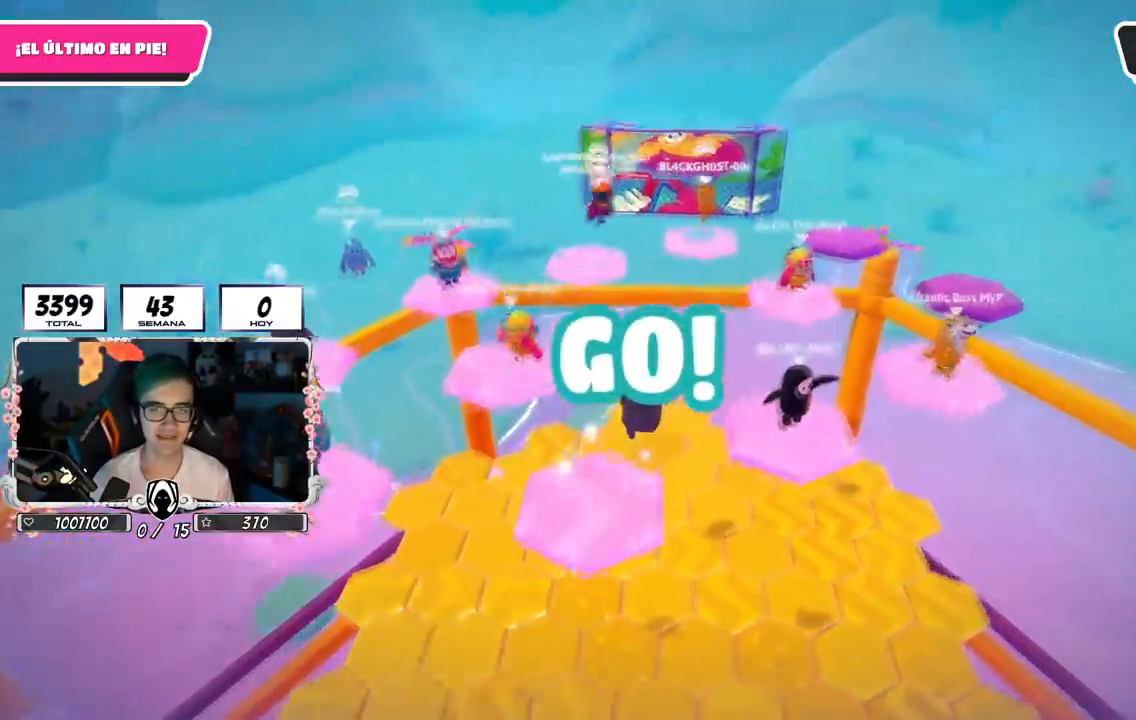
{"buttons": [], "left_stick": "center", "right_stick": "center", "events": [[17, "CROSS", "up"], [34, "left_stick", "up-left"], [267, "left_stick", "center"]]}
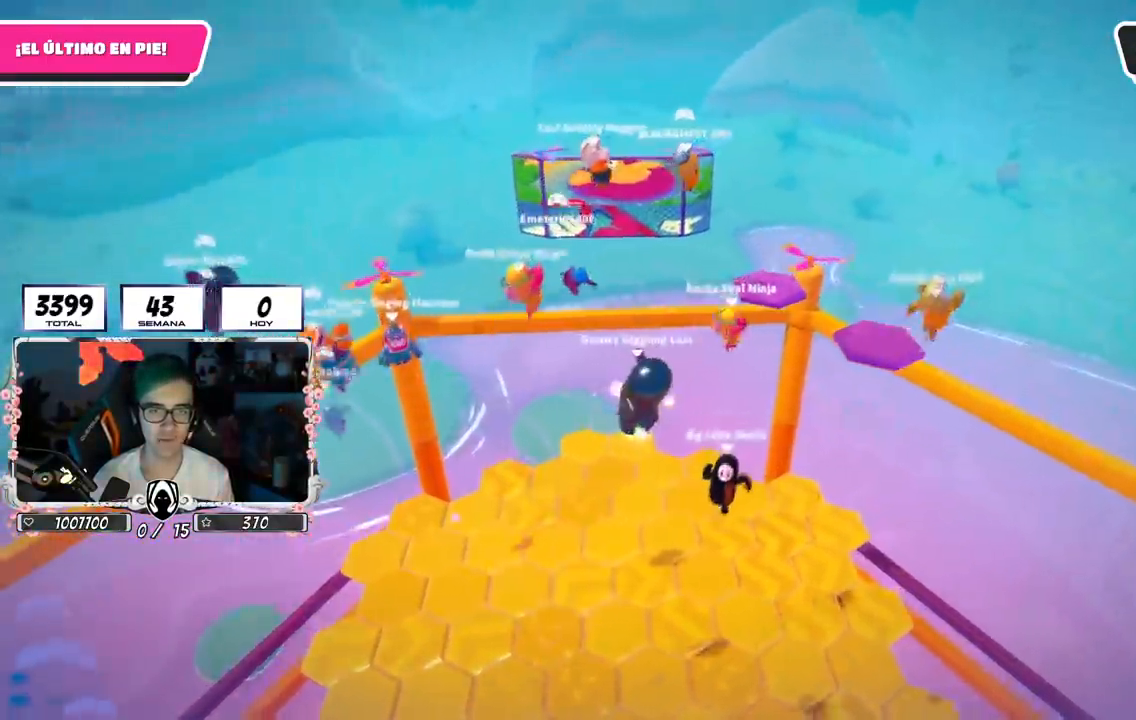
{"buttons": [], "left_stick": "up-right", "right_stick": "center", "events": [[67, "left_stick", "up-right"]]}
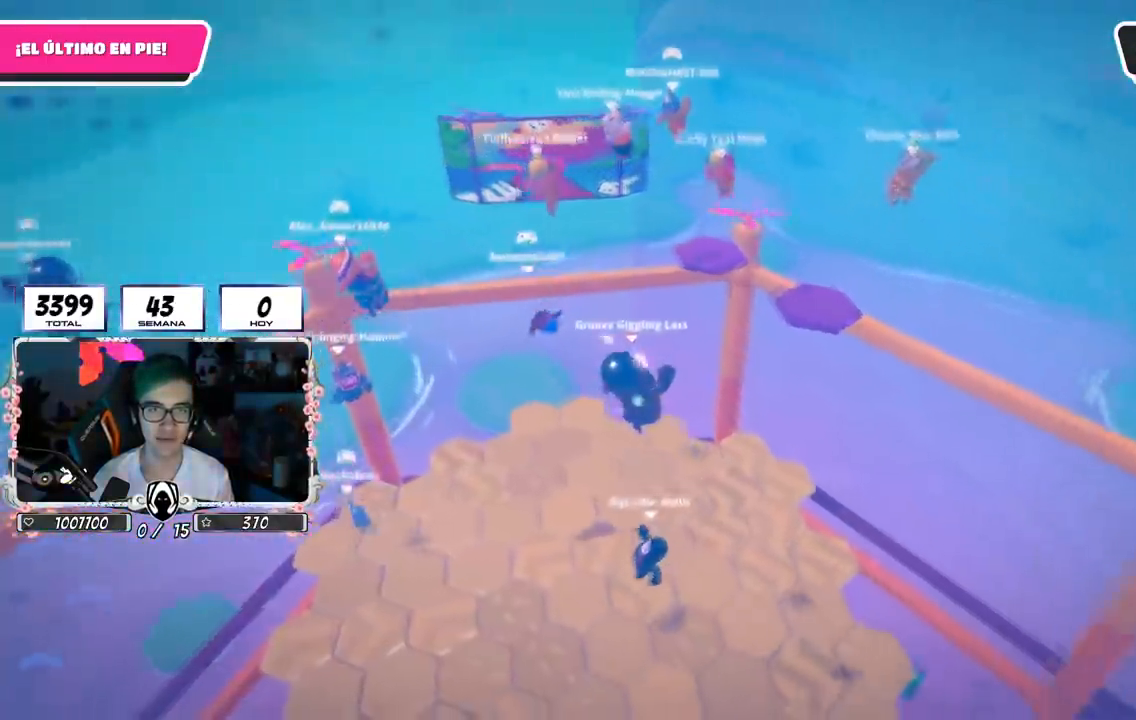
{"buttons": [], "left_stick": "up-right", "right_stick": "down-left", "events": [[134, "right_stick", "down-left"]]}
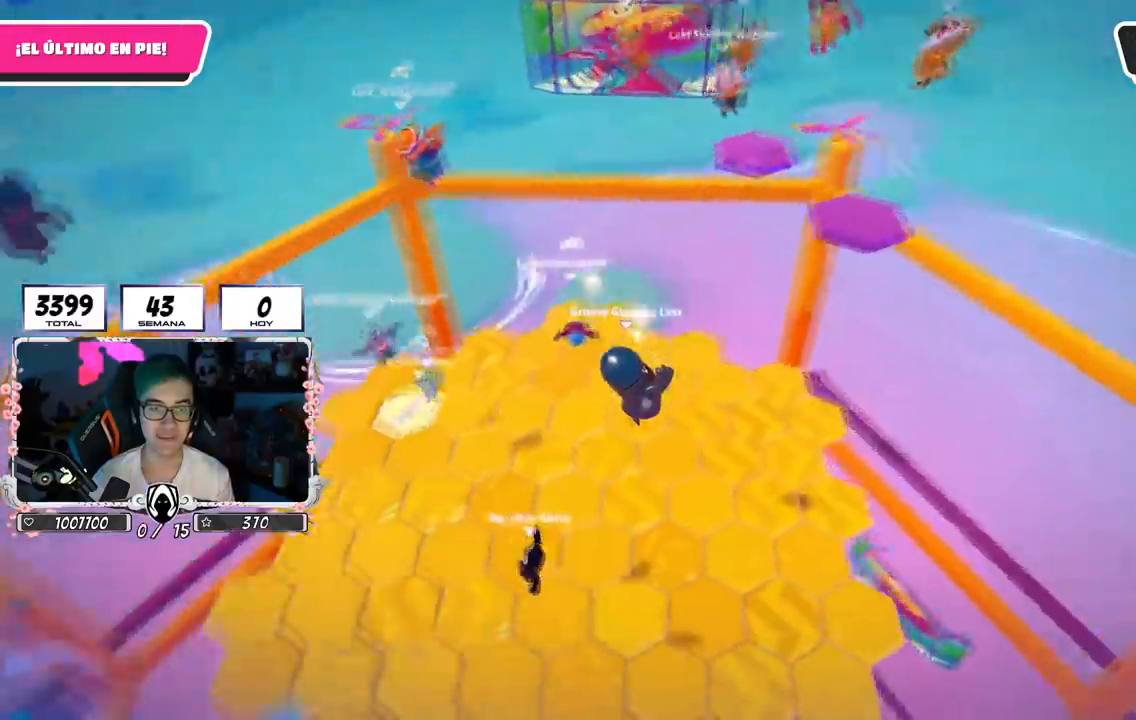
{"buttons": ["L2"], "left_stick": "down-right", "right_stick": "left", "events": [[167, "right_stick", "center"], [183, "left_stick", "right"], [367, "right_stick", "left"], [500, "L2", "down"], [500, "left_stick", "down-right"]]}
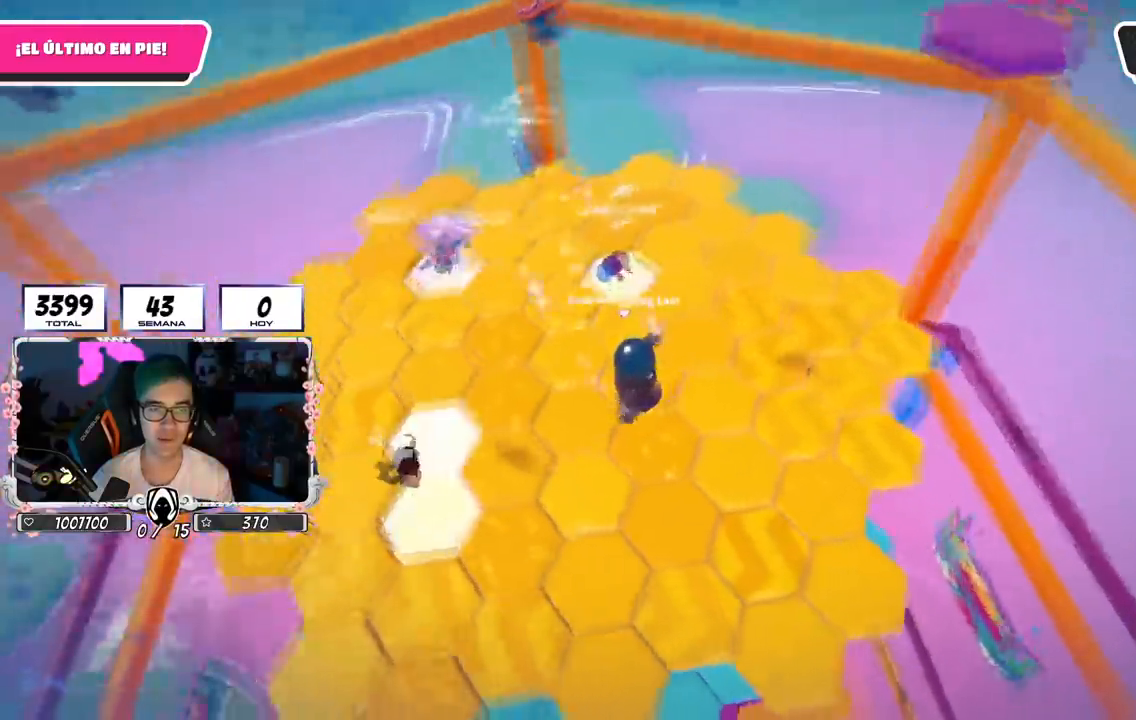
{"buttons": [], "left_stick": "up-left", "right_stick": "left", "events": [[101, "right_stick", "center"], [184, "L2", "up"], [184, "left_stick", "center"], [267, "right_stick", "left"], [284, "left_stick", "up-left"]]}
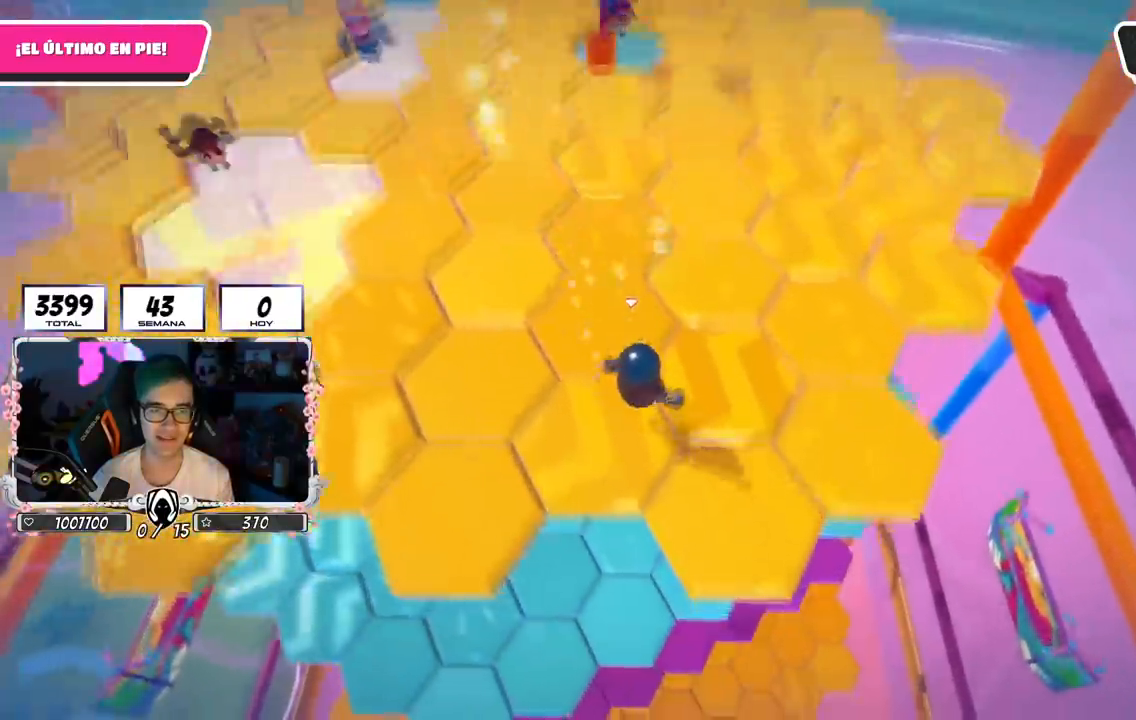
{"buttons": [], "left_stick": "up-left", "right_stick": "left", "events": [[250, "left_stick", "up"], [267, "CROSS", "down"], [367, "left_stick", "up-left"], [484, "CROSS", "up"]]}
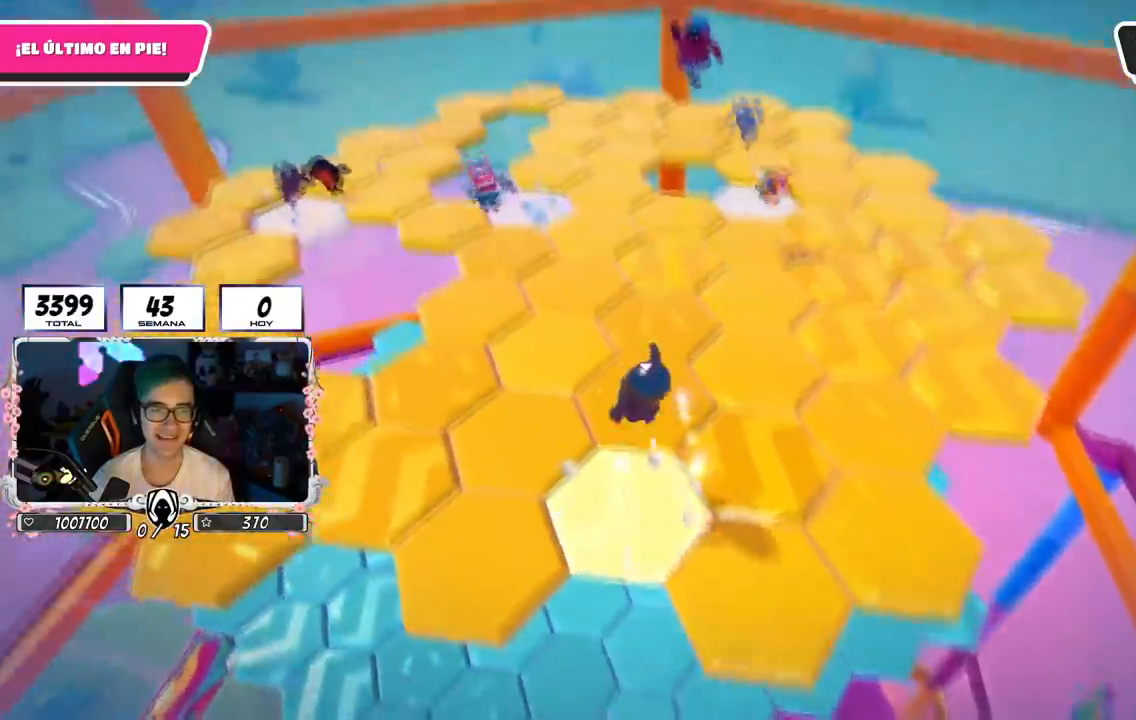
{"buttons": [], "left_stick": "down", "right_stick": "center", "events": [[201, "left_stick", "center"], [217, "right_stick", "down"], [251, "left_stick", "down"], [401, "right_stick", "center"]]}
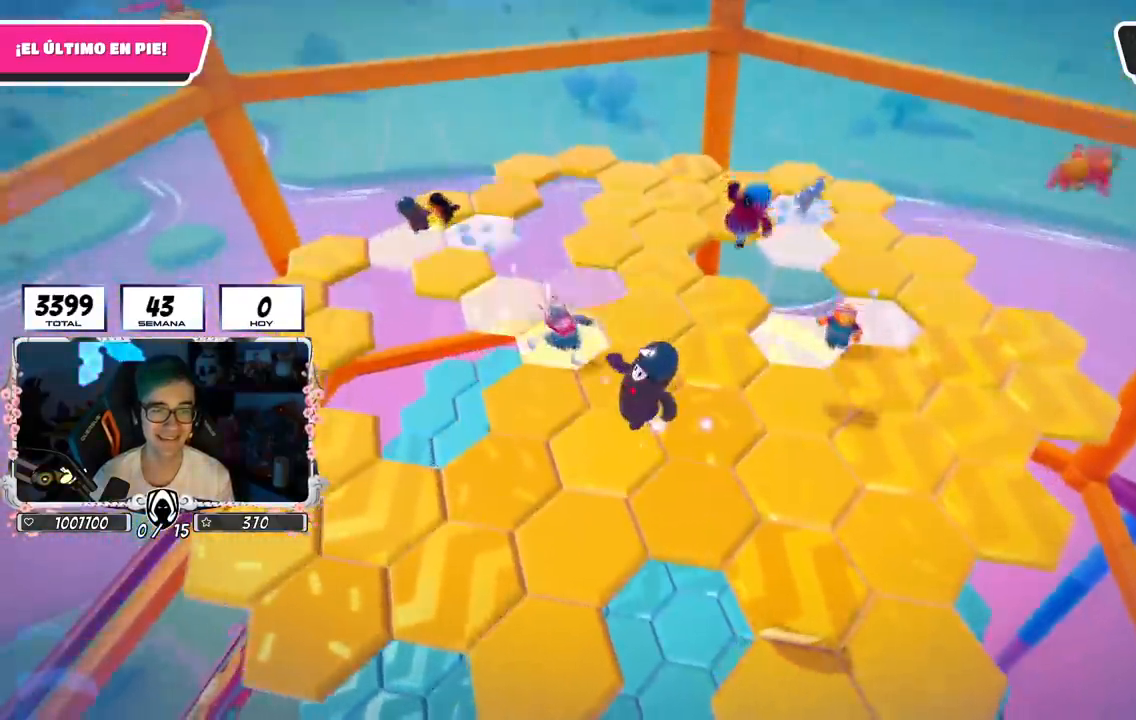
{"buttons": [], "left_stick": "down-left", "right_stick": "center", "events": [[284, "left_stick", "down-left"]]}
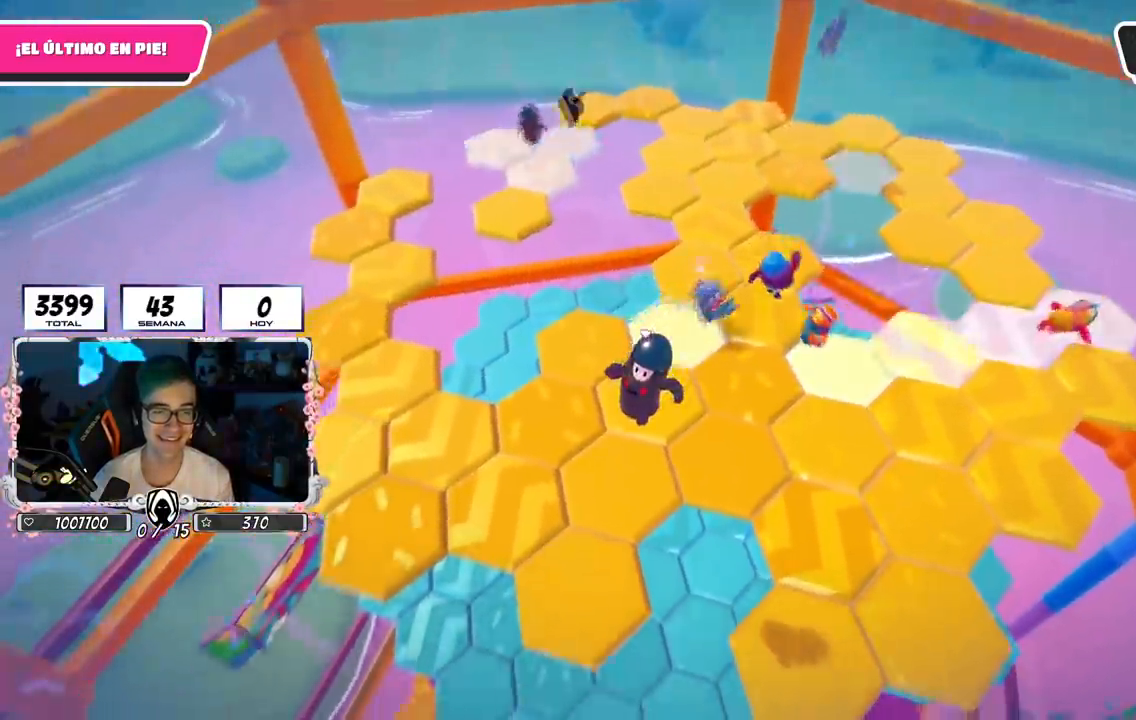
{"buttons": [], "left_stick": "up-right", "right_stick": "up-right", "events": [[201, "left_stick", "up-left"], [201, "right_stick", "down-right"], [334, "left_stick", "up-right"], [351, "right_stick", "center"], [484, "right_stick", "up-right"]]}
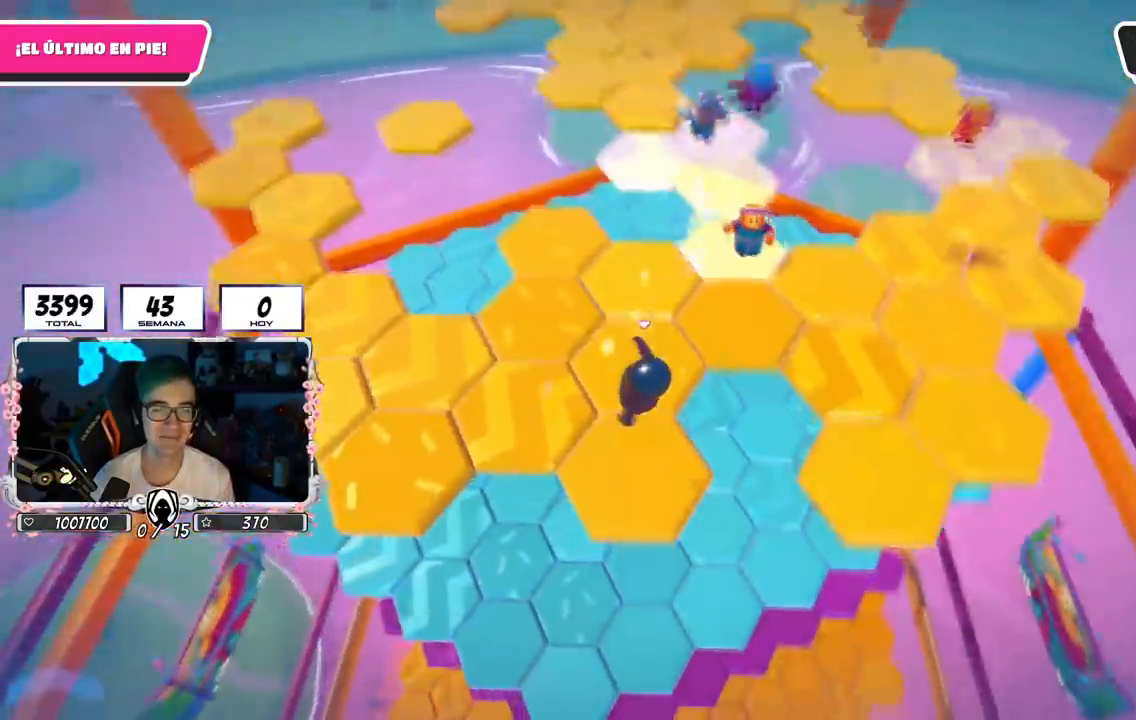
{"buttons": ["CROSS"], "left_stick": "left", "right_stick": "center", "events": [[83, "left_stick", "center"], [217, "left_stick", "left"], [234, "right_stick", "center"], [317, "CROSS", "down"]]}
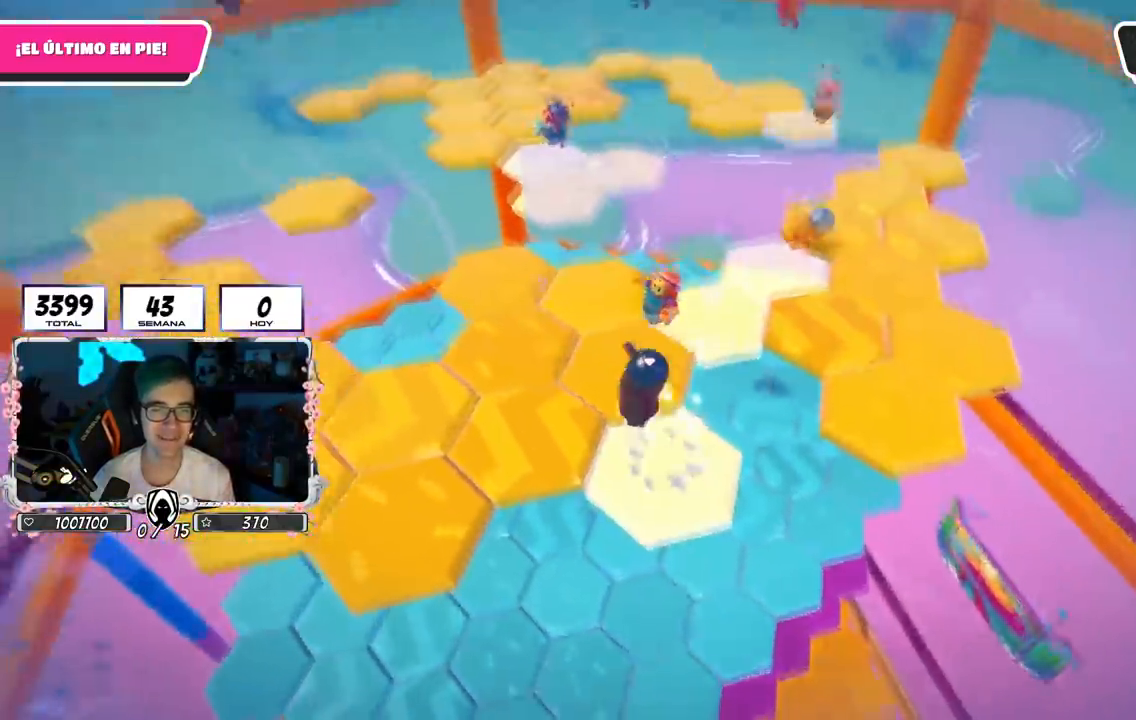
{"buttons": [], "left_stick": "down-left", "right_stick": "center", "events": [[67, "left_stick", "down-left"], [134, "CROSS", "up"]]}
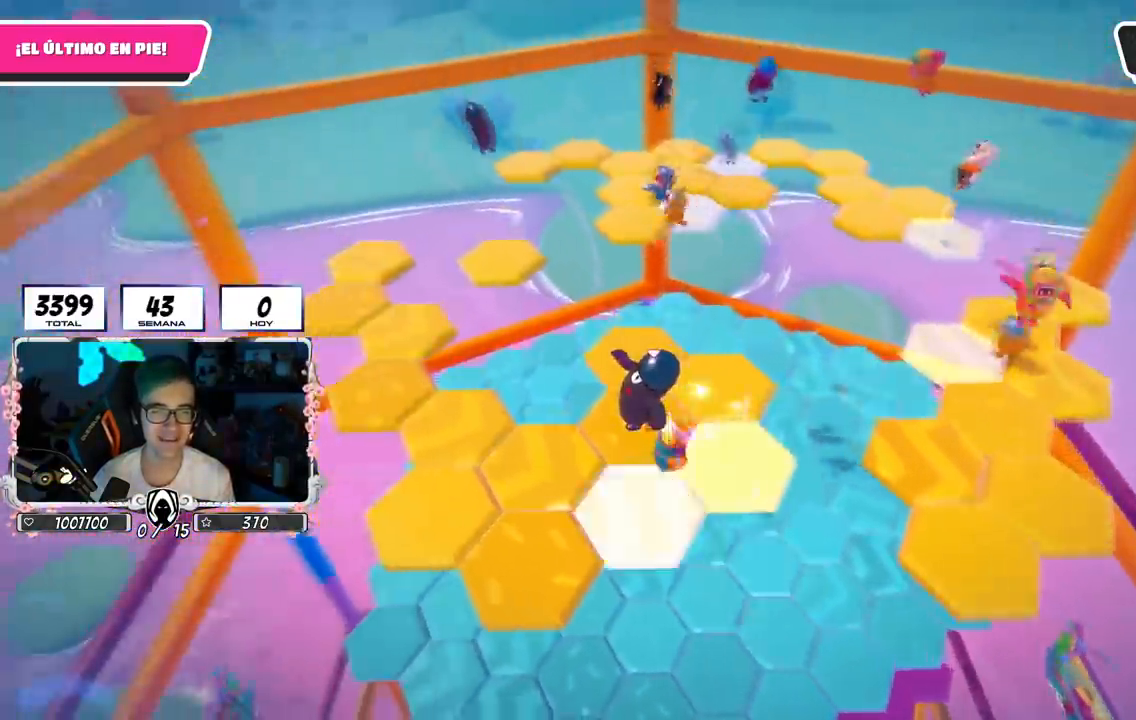
{"buttons": [], "left_stick": "up-right", "right_stick": "center", "events": [[67, "left_stick", "left"], [250, "left_stick", "up"], [384, "left_stick", "up-right"]]}
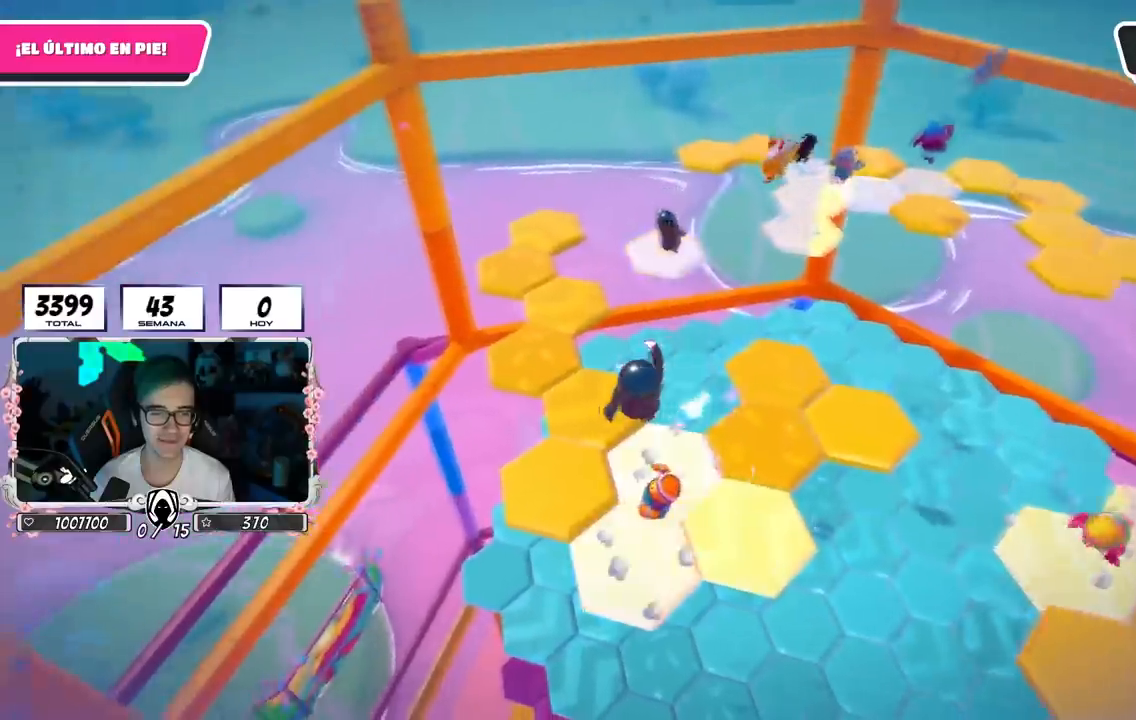
{"buttons": ["SQUARE"], "left_stick": "right", "right_stick": "center", "events": [[401, "left_stick", "right"], [501, "SQUARE", "down"]]}
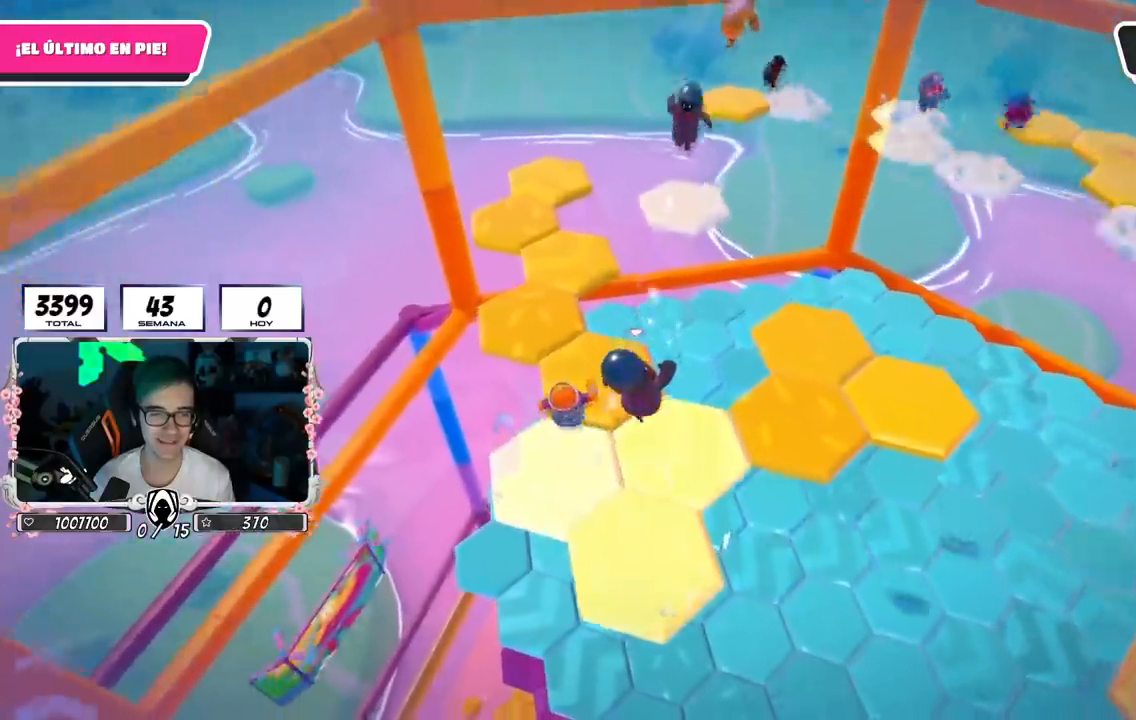
{"buttons": [], "left_stick": "up-right", "right_stick": "down-right", "events": [[183, "SQUARE", "up"], [400, "right_stick", "down-right"], [417, "left_stick", "up-right"]]}
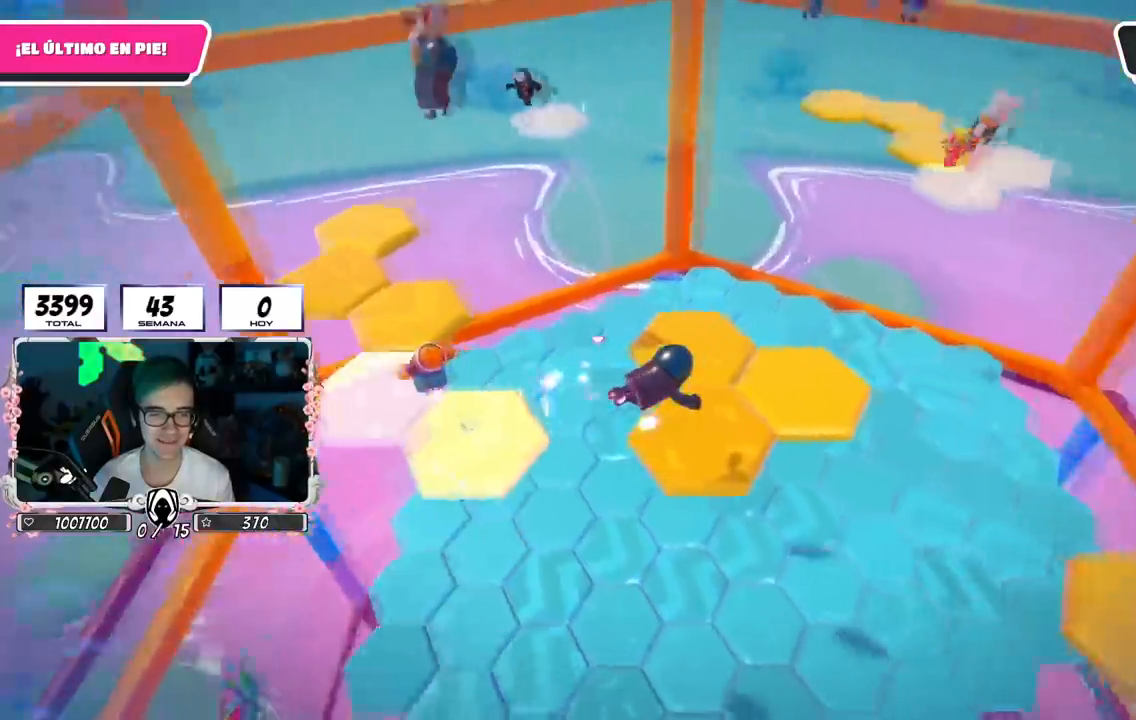
{"buttons": [], "left_stick": "up-right", "right_stick": "down-right", "events": [[101, "right_stick", "center"], [384, "right_stick", "down-right"]]}
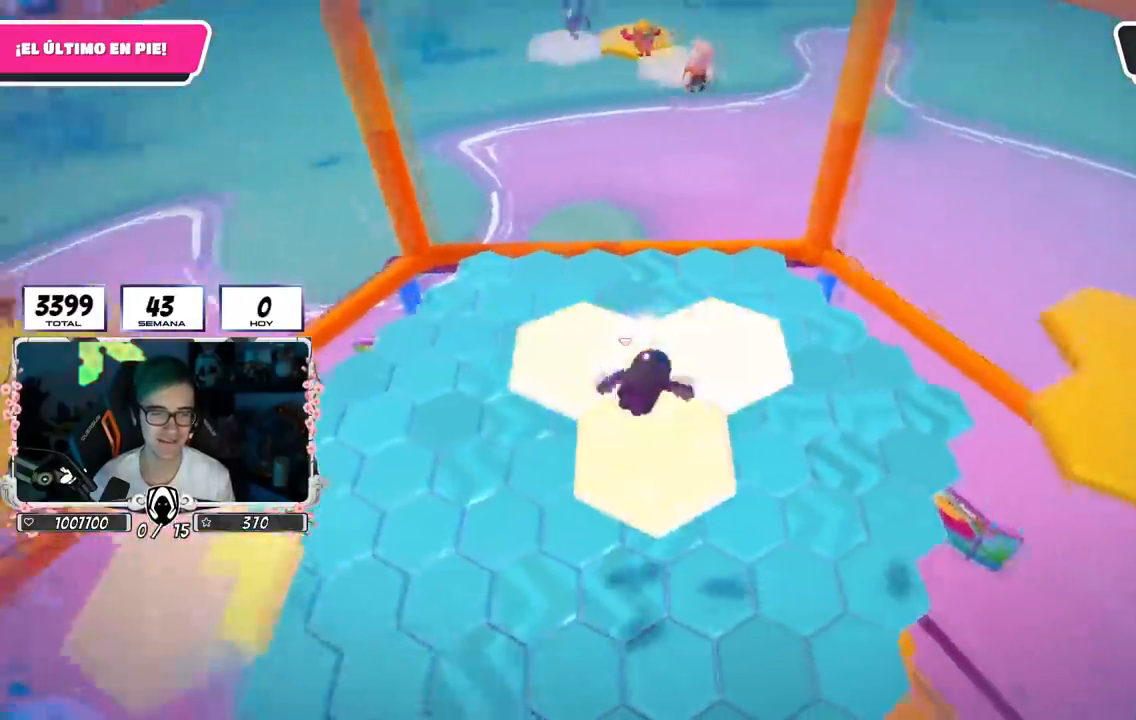
{"buttons": ["CROSS"], "left_stick": "up-right", "right_stick": "center", "events": [[33, "right_stick", "center"], [467, "CROSS", "down"]]}
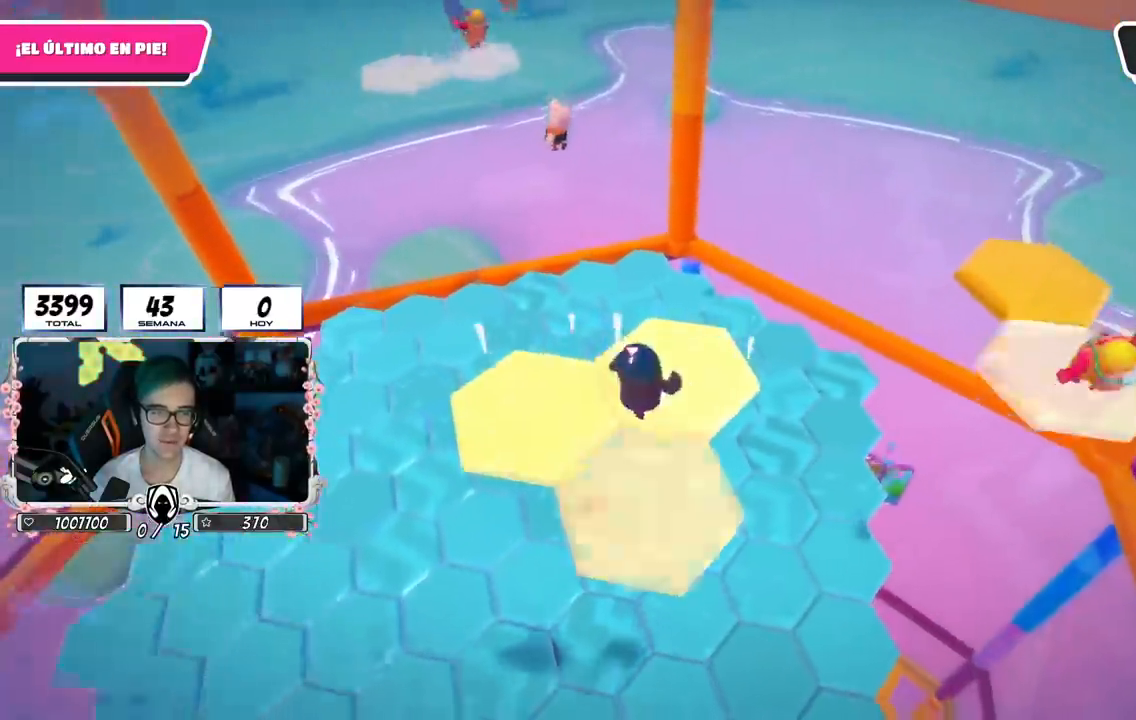
{"buttons": [], "left_stick": "up-right", "right_stick": "center", "events": [[317, "CROSS", "up"]]}
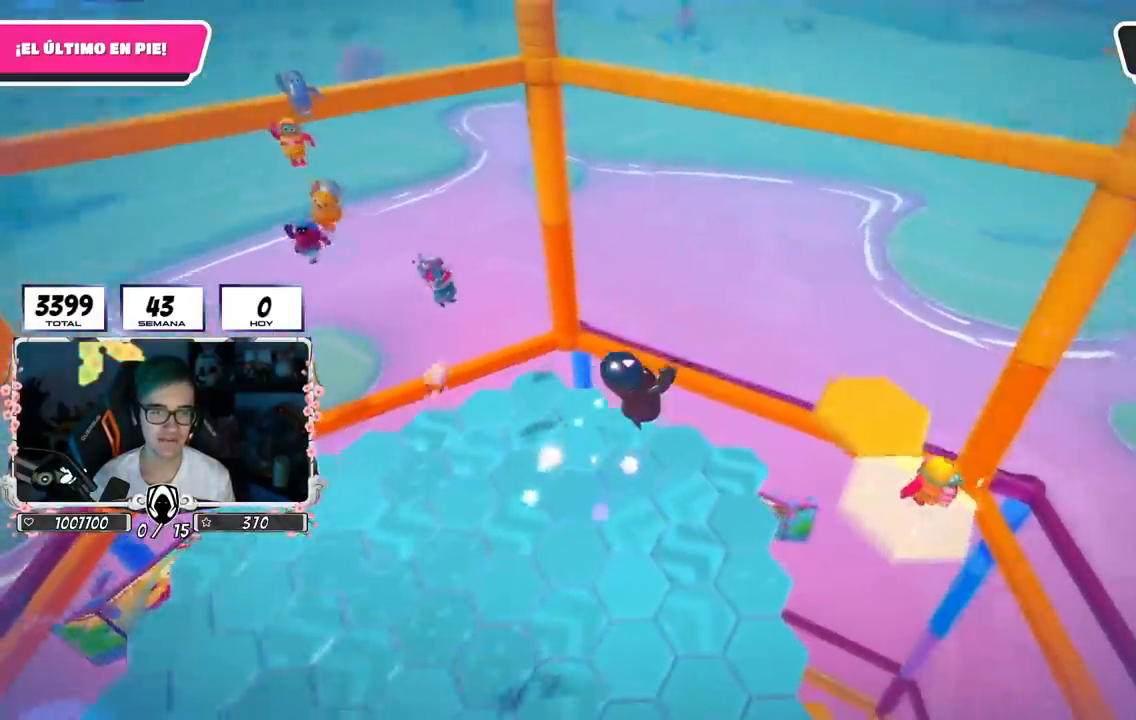
{"buttons": [], "left_stick": "up-right", "right_stick": "center", "events": []}